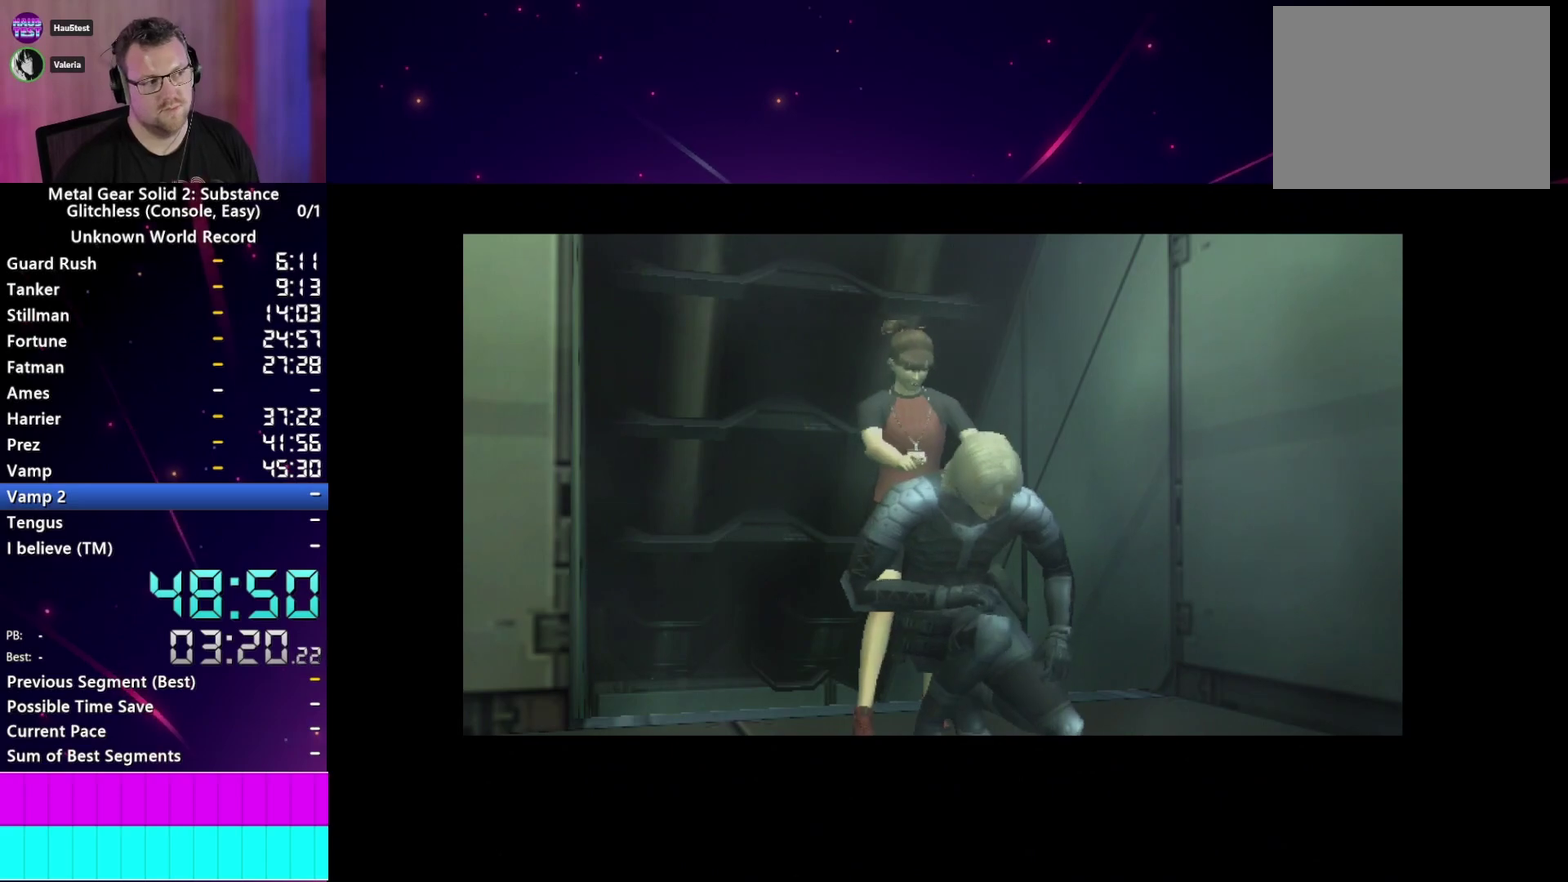
Gameplay with a controller (PlayStation layout); each line is a JSON object with the inputs held at the frame after it. "events" lists button and stick changes between this image and that frame as [ms after this image, input, new state], when the widget could be followed in between. This overlay highlights the sticks when they move; stick clicks (L3 R3) are not distinguishable. Not read: L3 R3 START left_stick.
{"buttons": [], "right_stick": "center", "events": []}
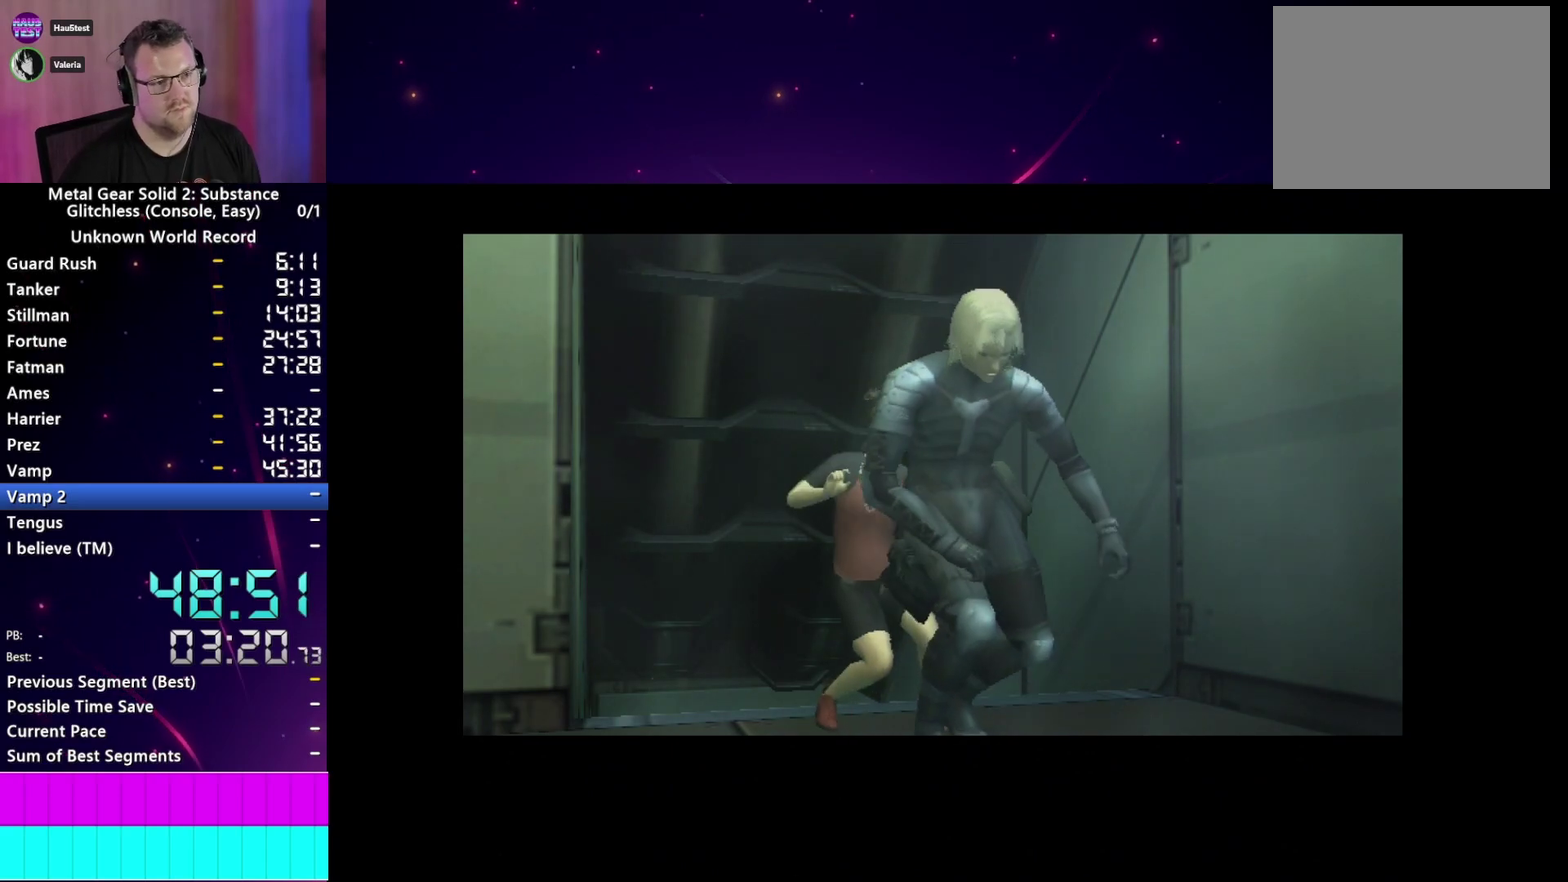
{"buttons": [], "right_stick": "center", "events": []}
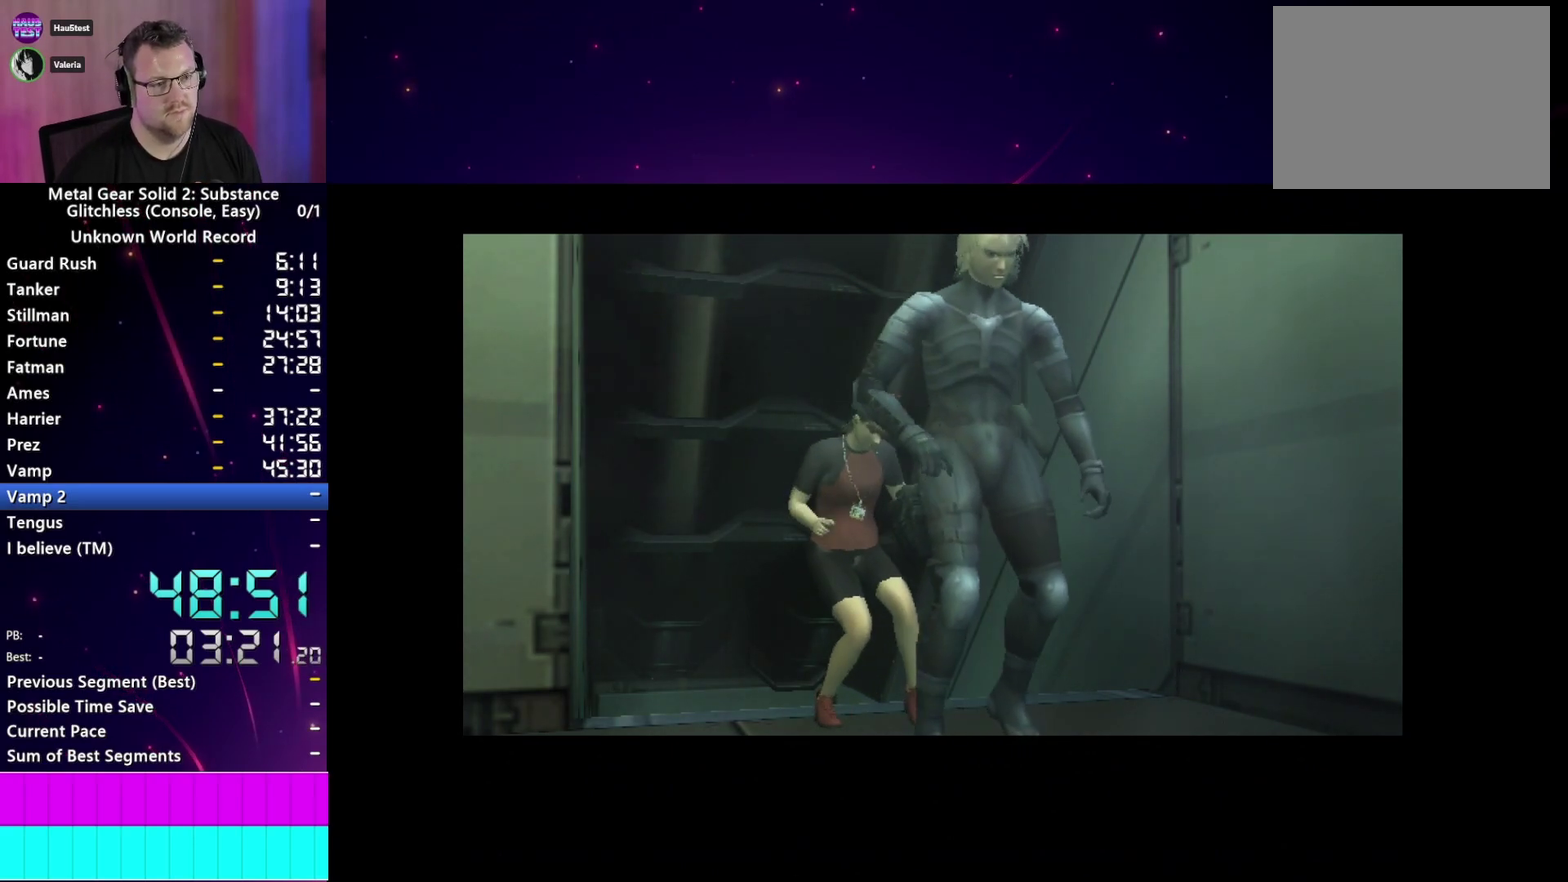
{"buttons": [], "right_stick": "center", "events": []}
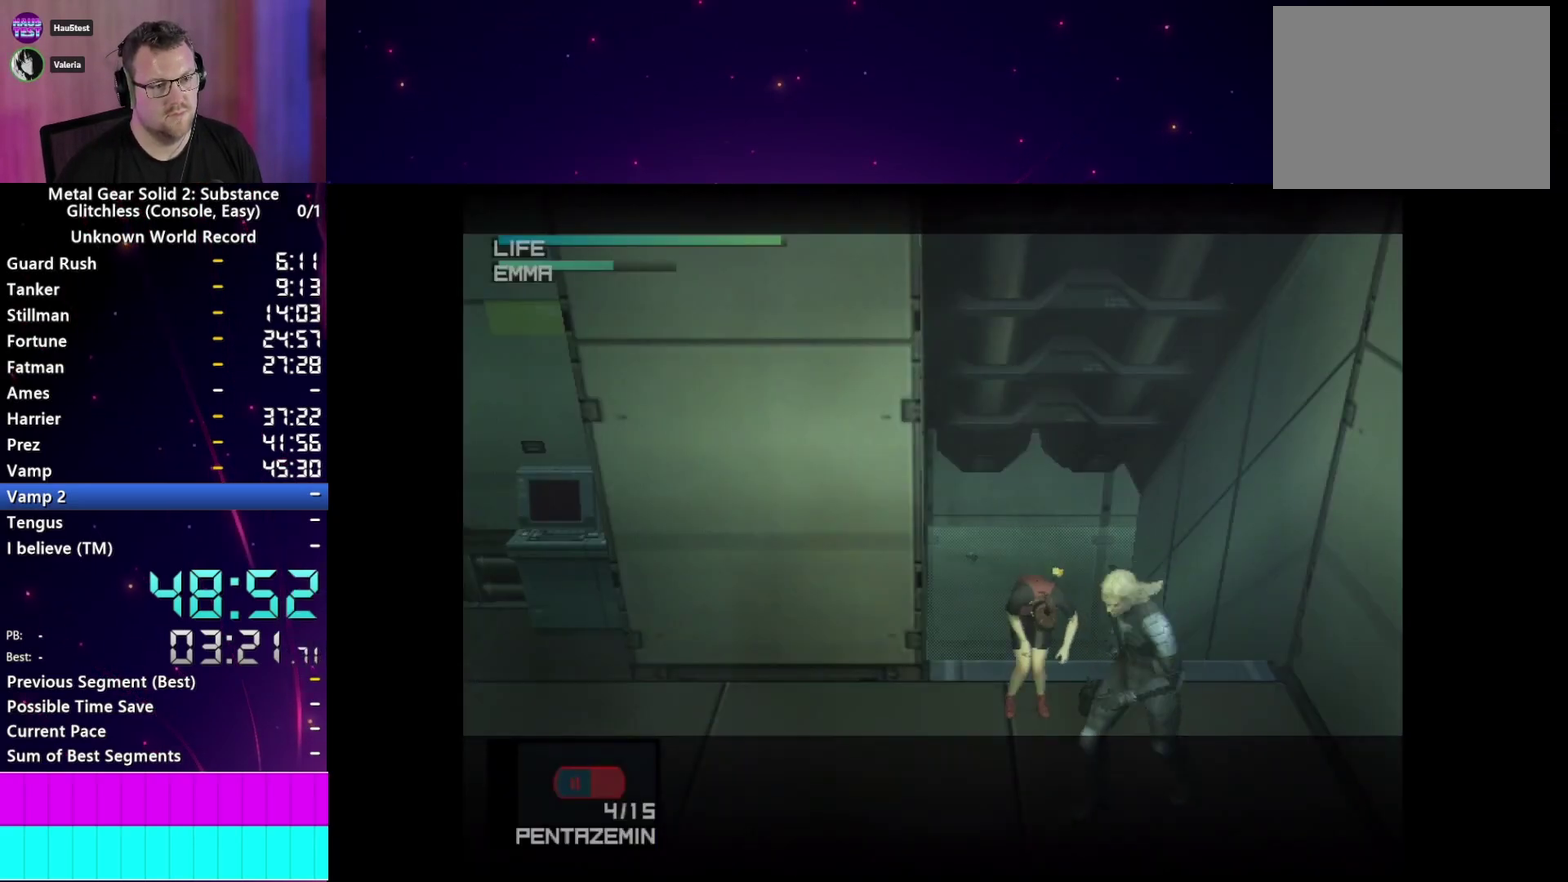
{"buttons": [], "right_stick": "center", "events": []}
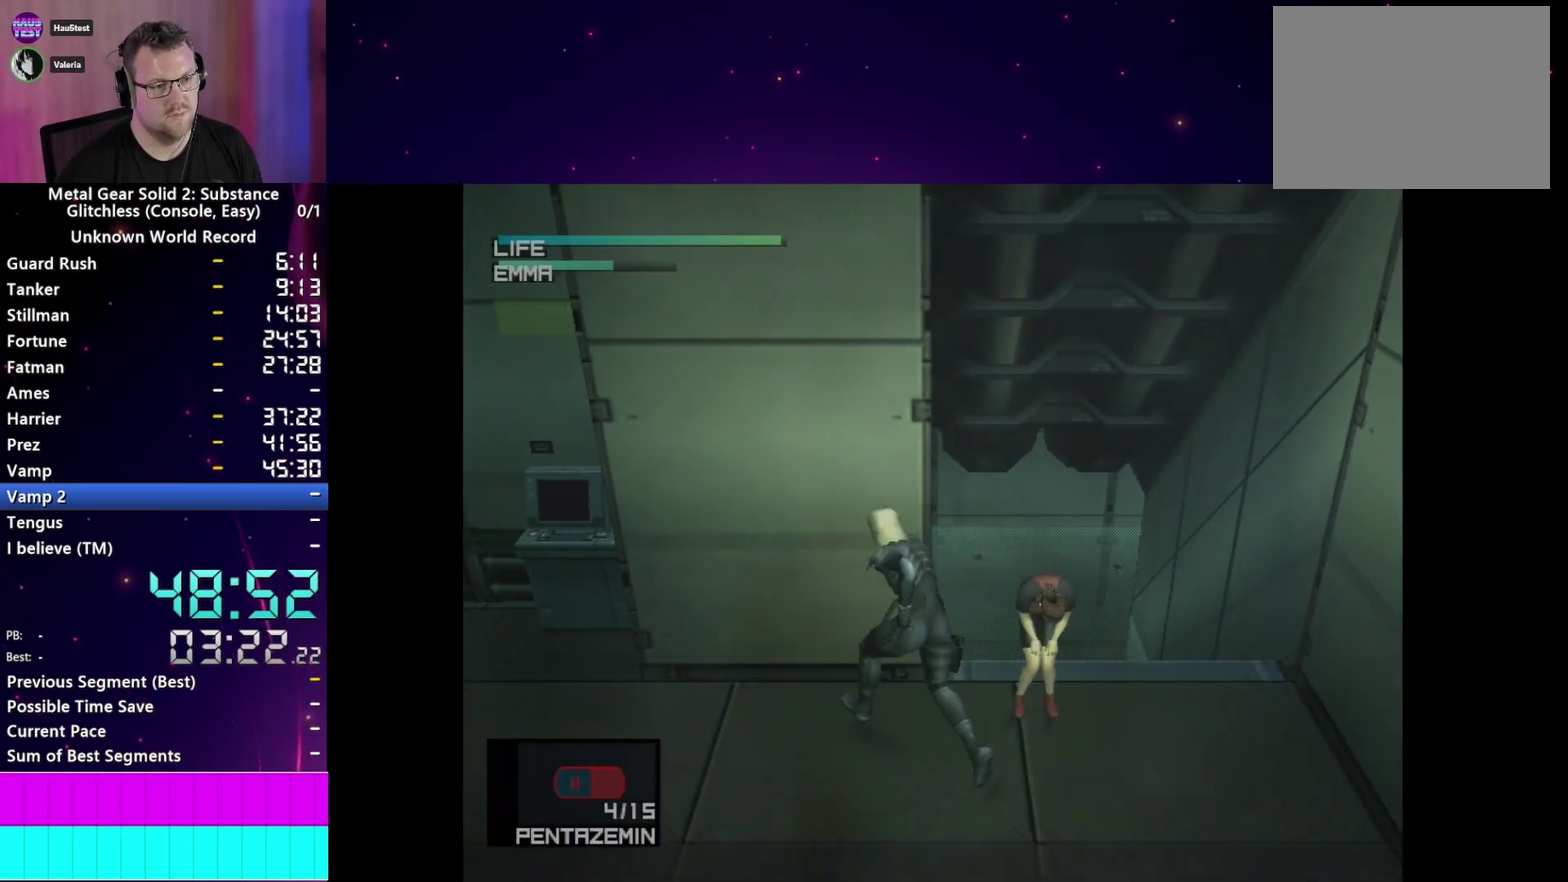
{"buttons": ["TRIANGLE"], "right_stick": "center", "events": [[117, "TRIANGLE", "down"]]}
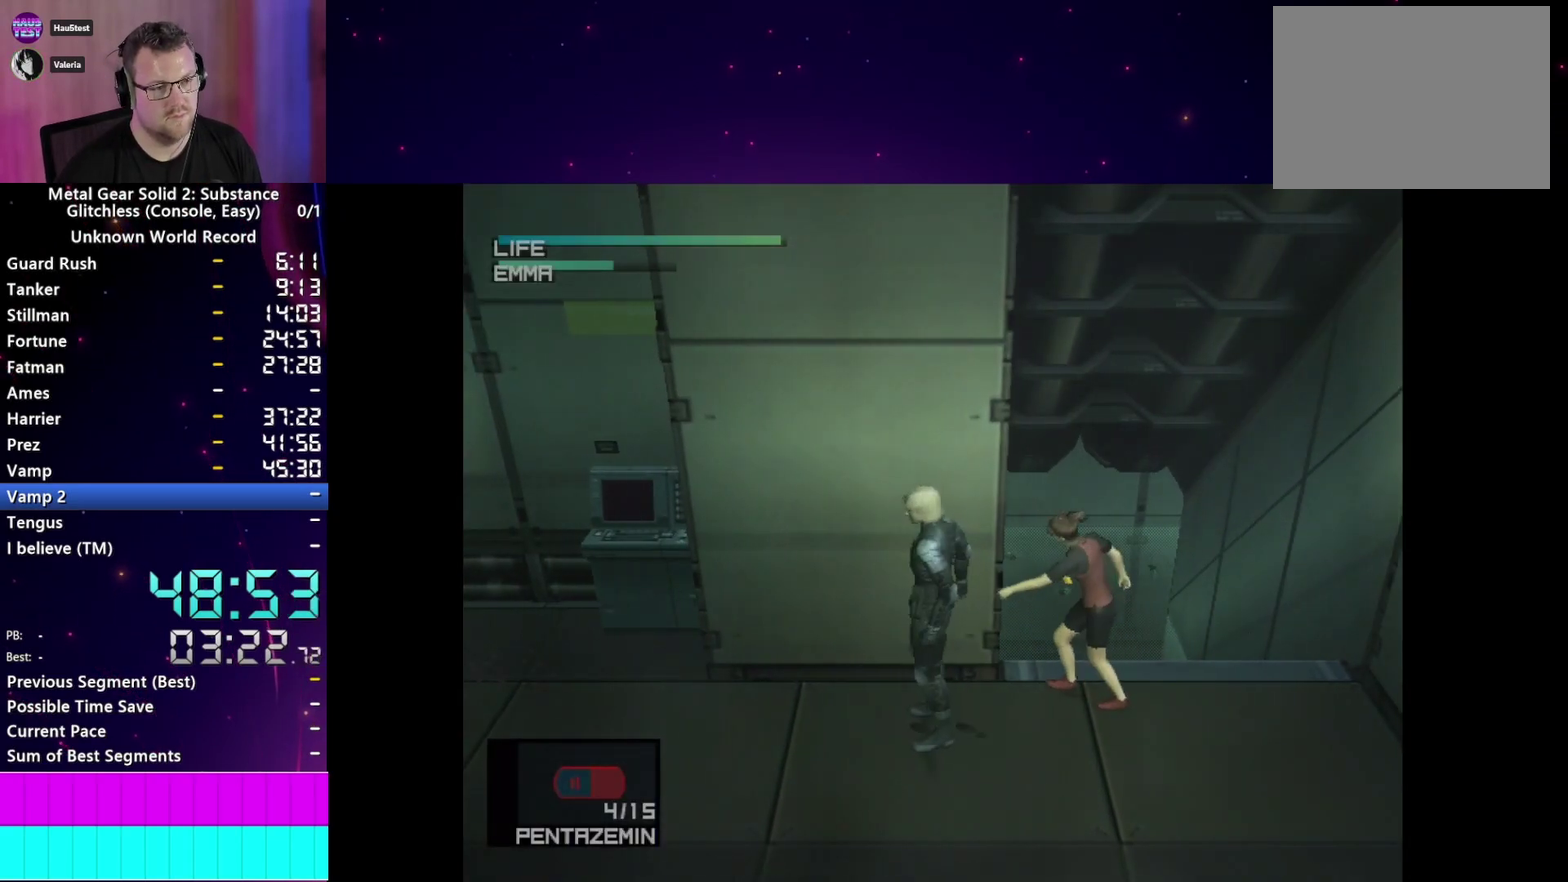
{"buttons": ["TRIANGLE"], "right_stick": "center", "events": []}
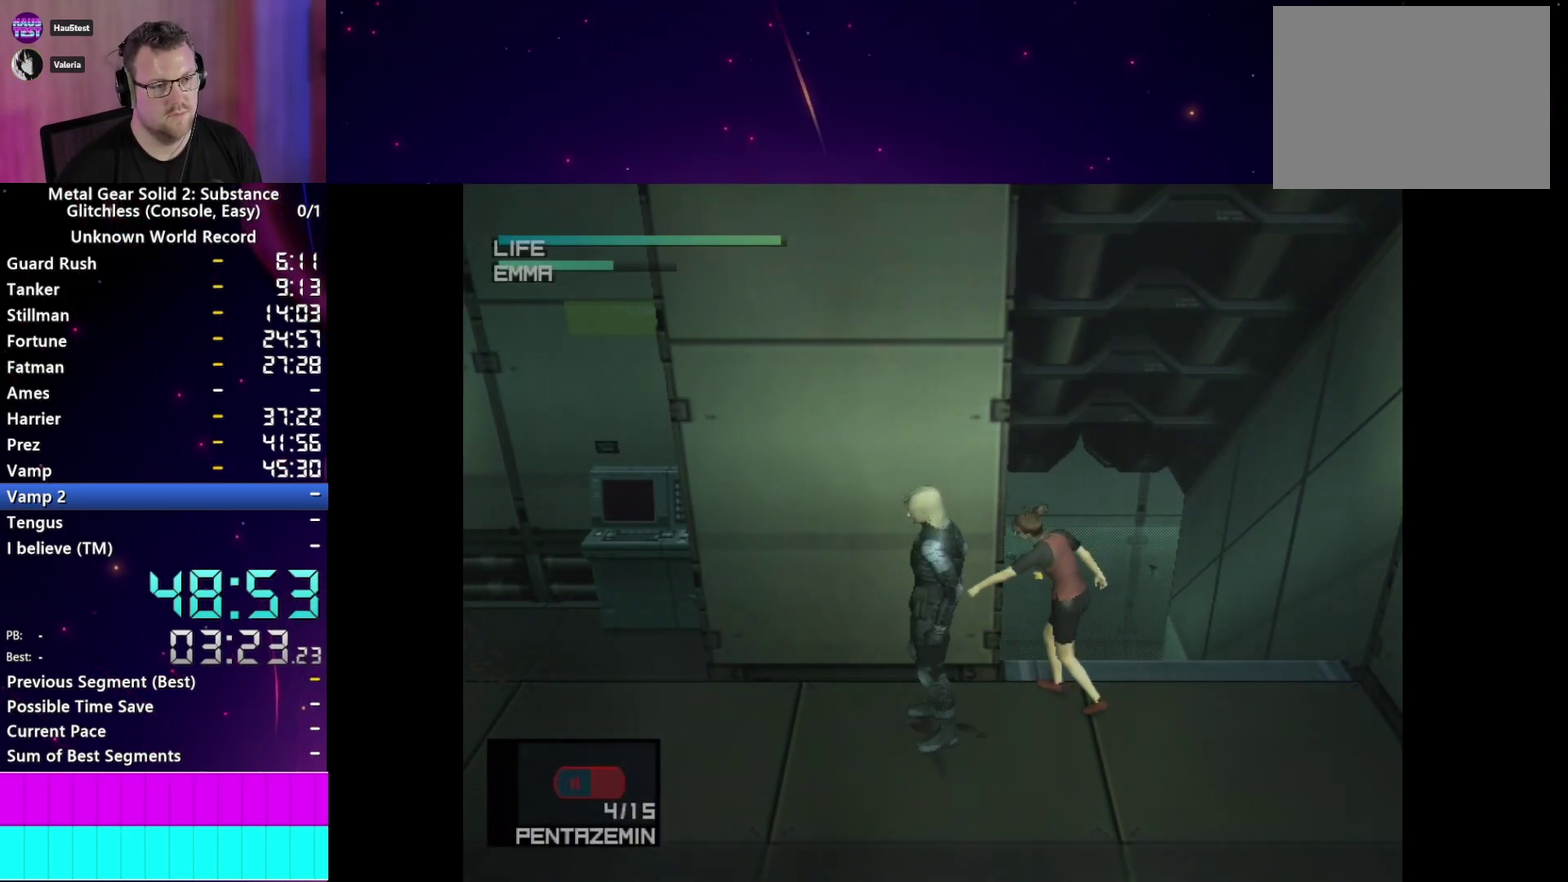
{"buttons": ["TRIANGLE"], "right_stick": "center", "events": []}
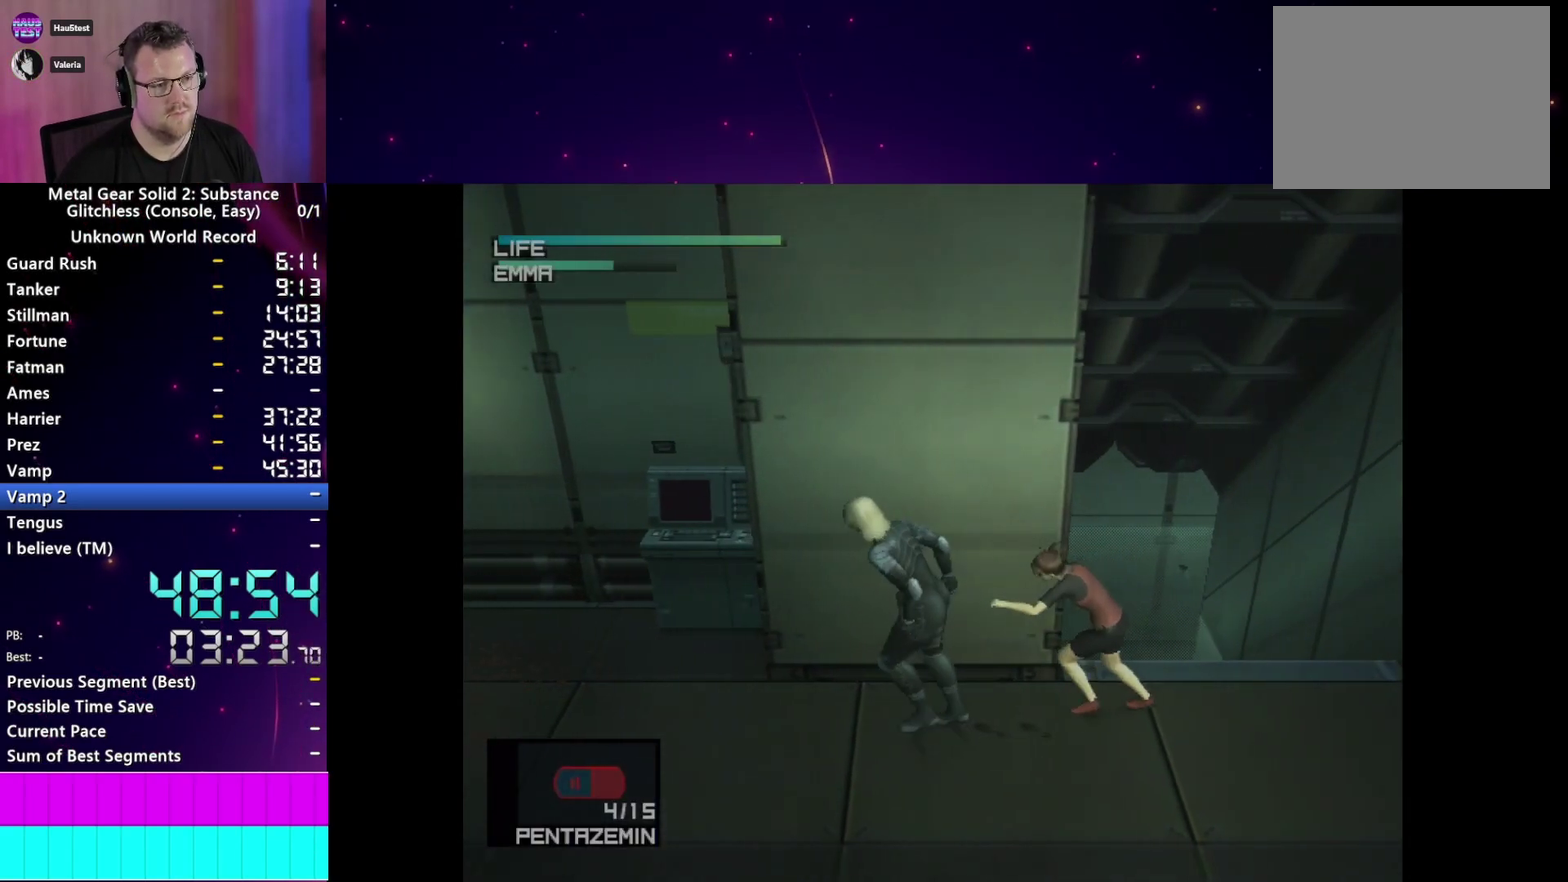
{"buttons": ["TRIANGLE"], "right_stick": "center", "events": []}
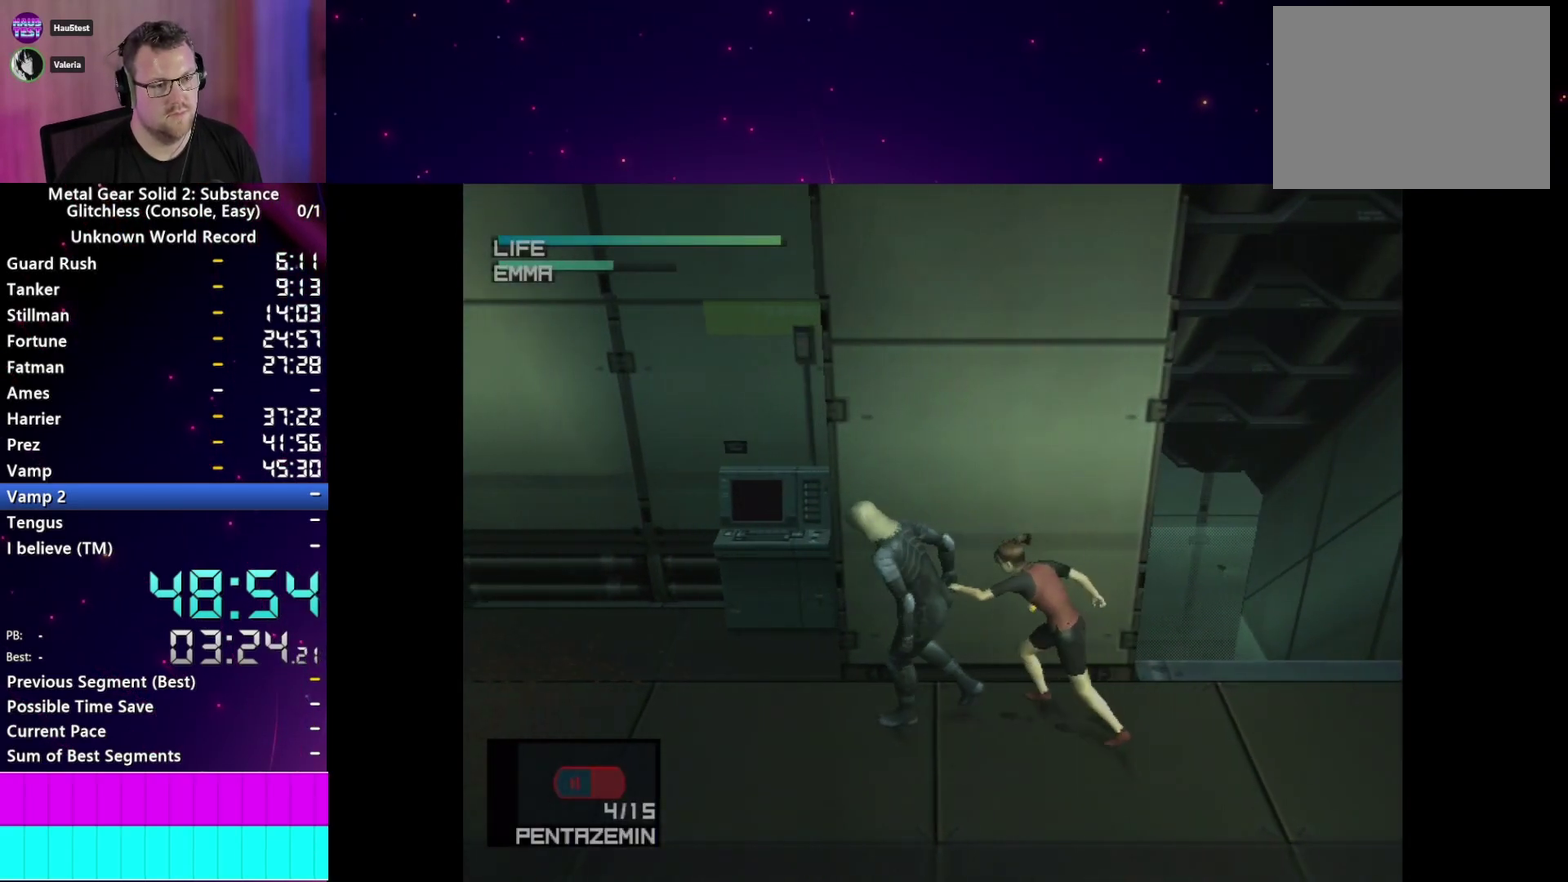
{"buttons": ["TRIANGLE"], "right_stick": "center", "events": []}
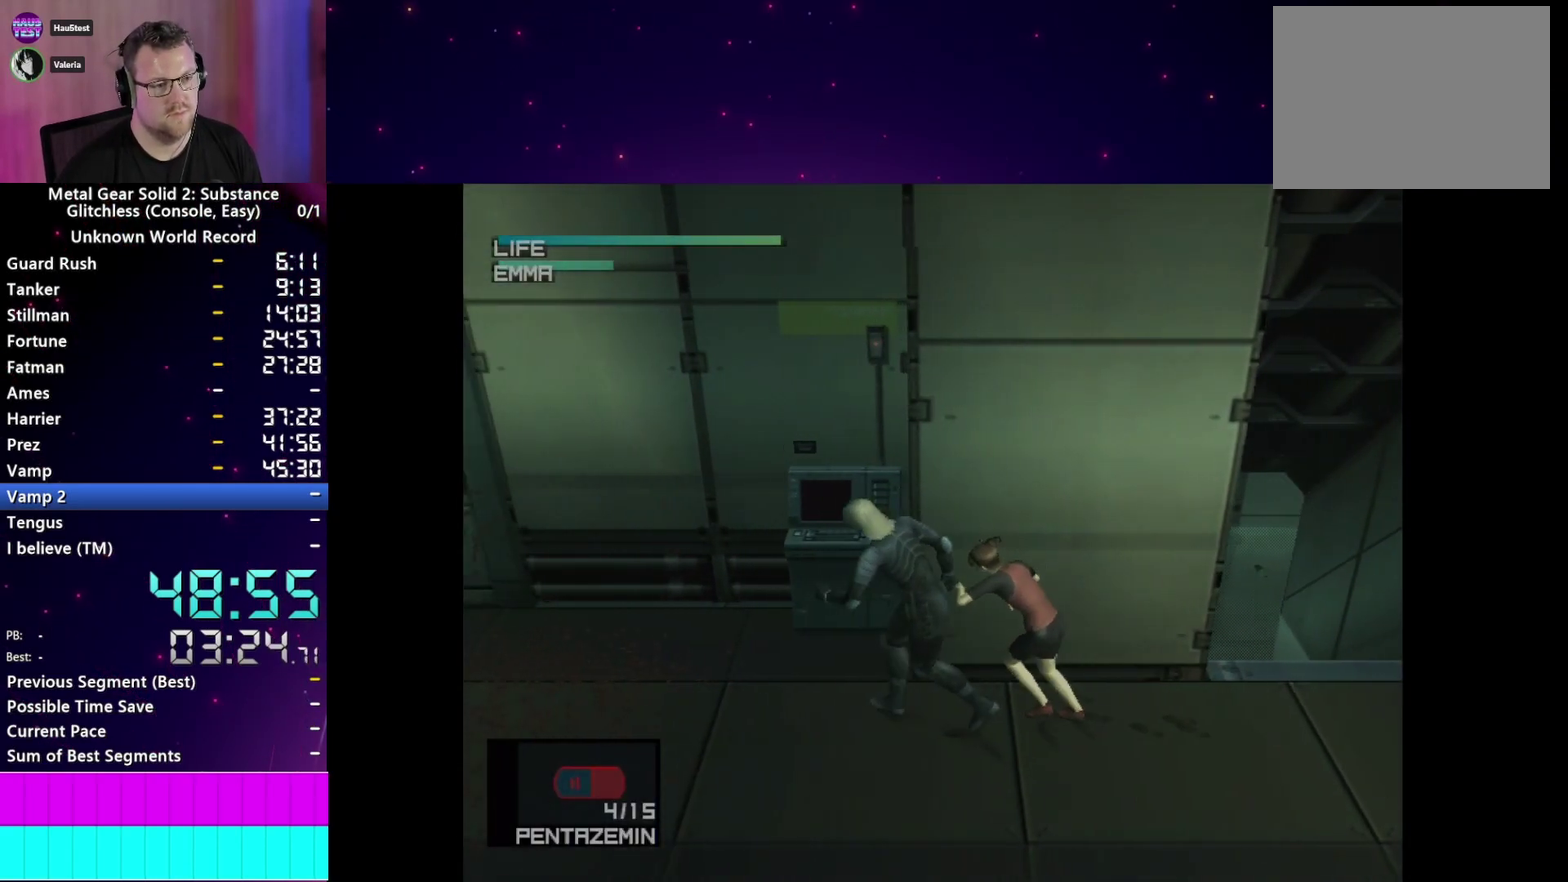
{"buttons": ["TRIANGLE"], "right_stick": "center", "events": []}
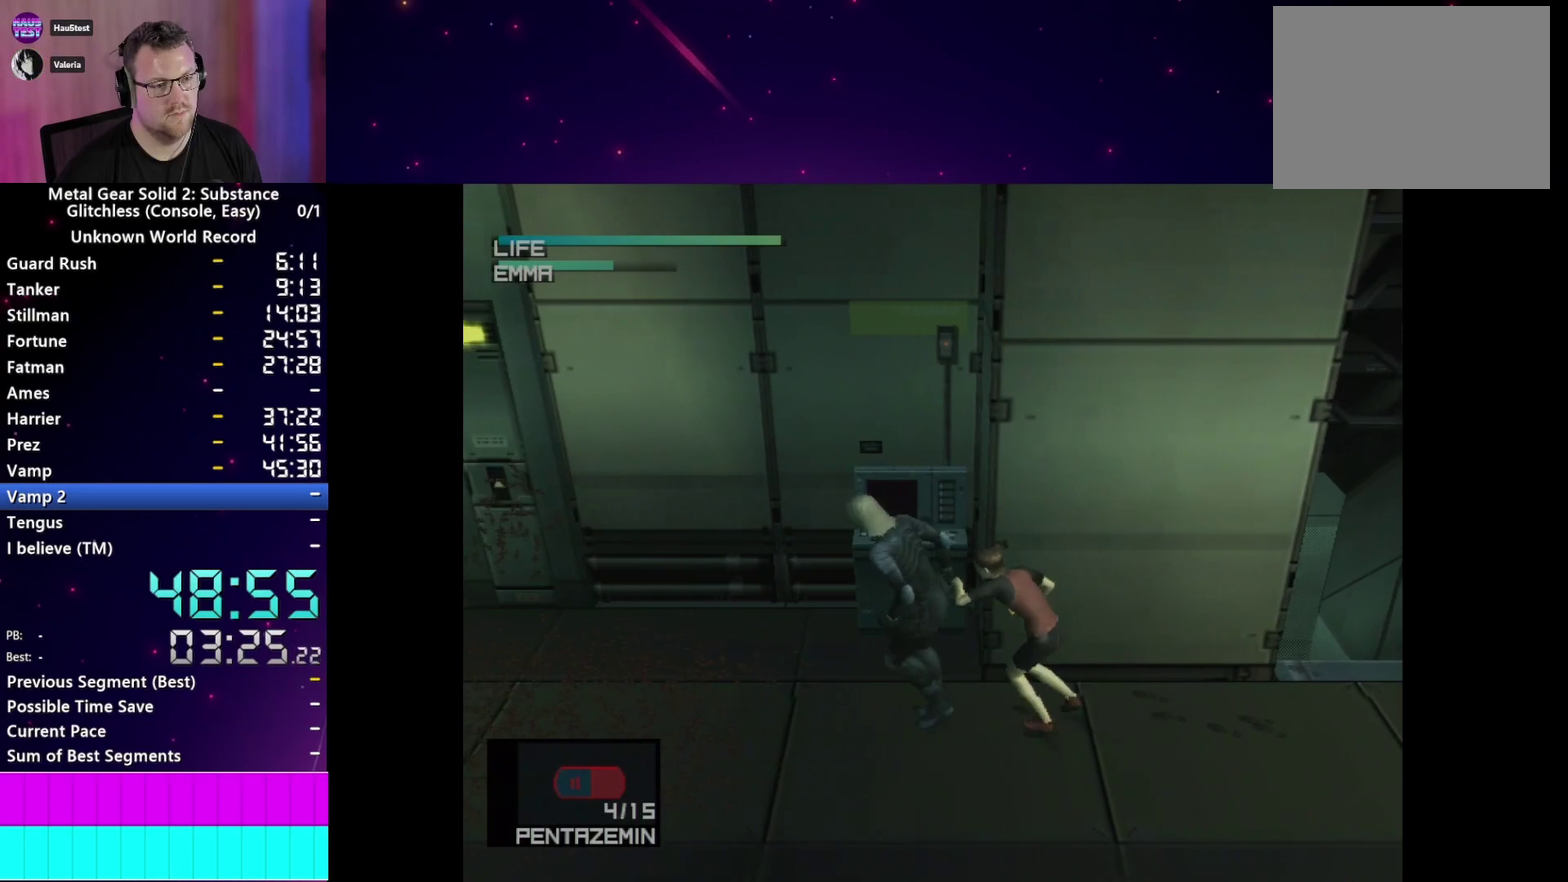
{"buttons": ["TRIANGLE"], "right_stick": "center", "events": []}
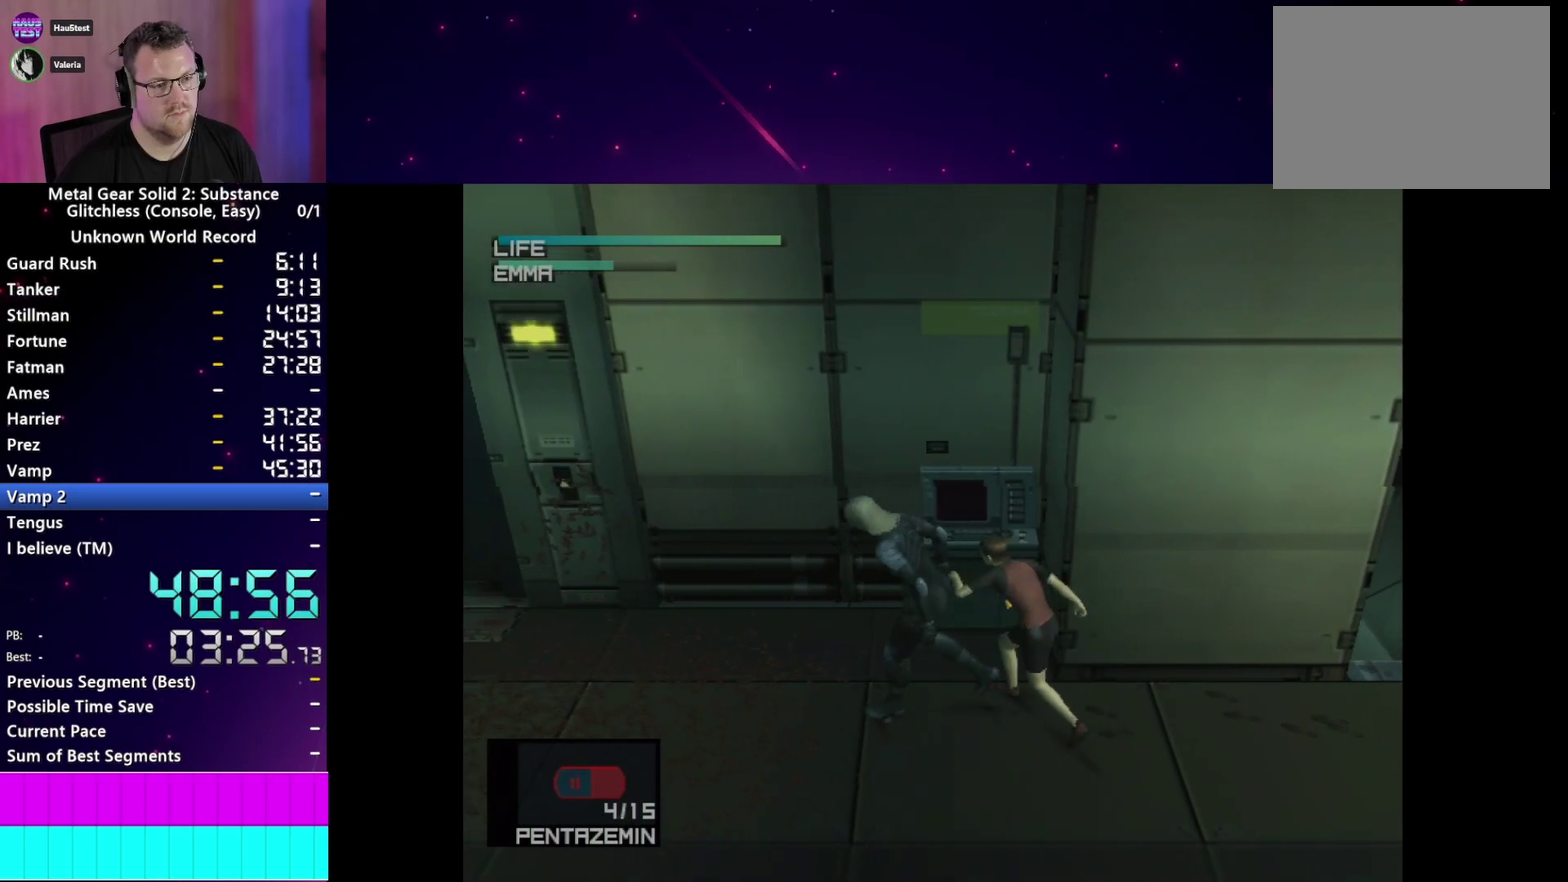
{"buttons": ["TRIANGLE"], "right_stick": "center", "events": []}
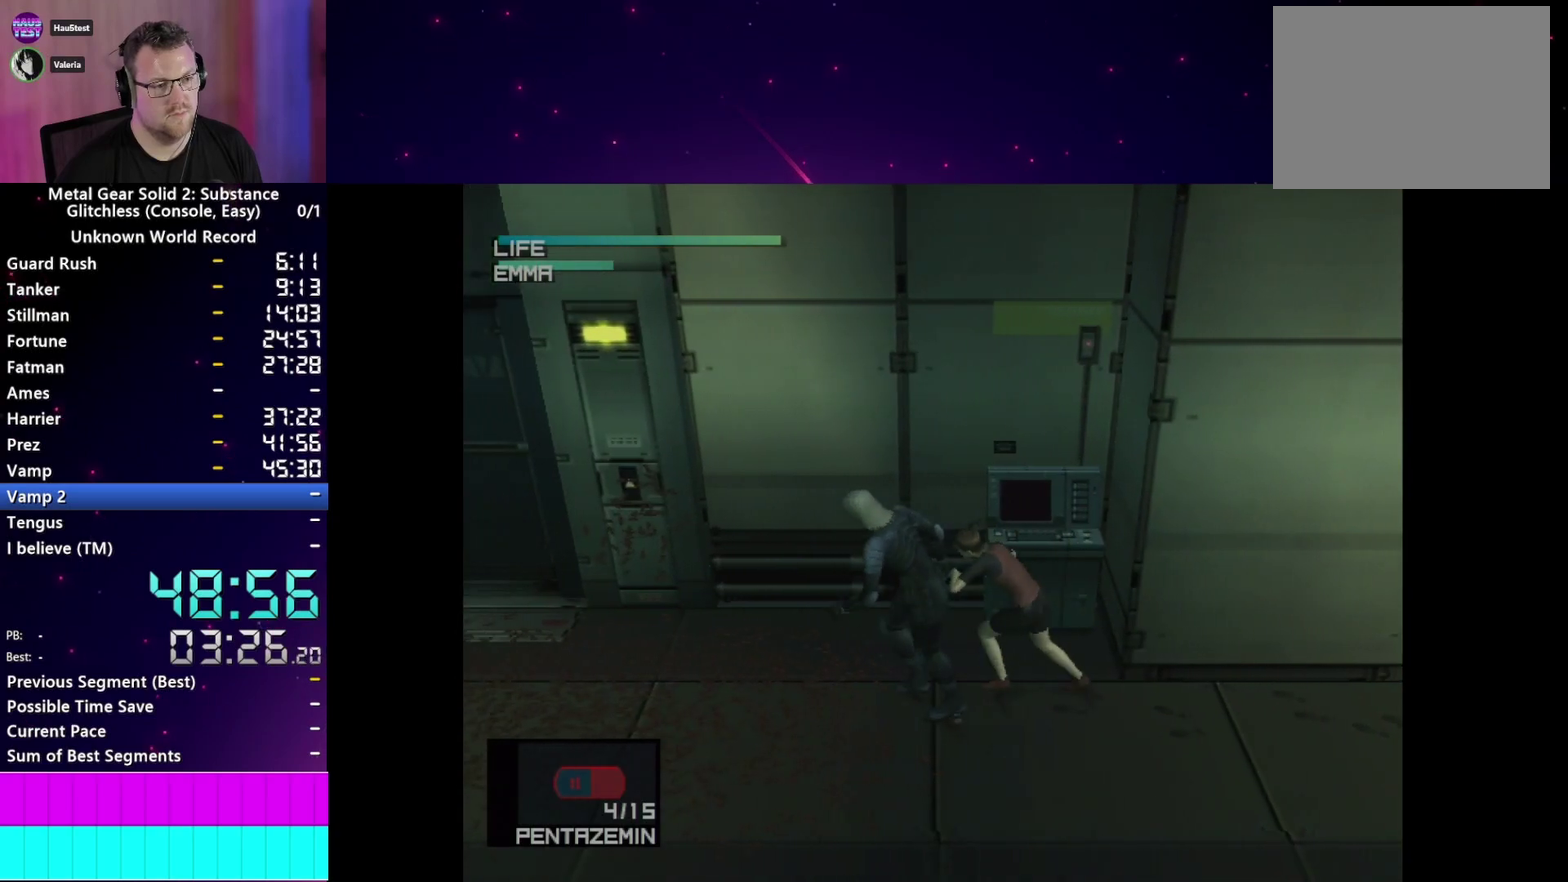
{"buttons": [], "right_stick": "center", "events": [[117, "TRIANGLE", "up"]]}